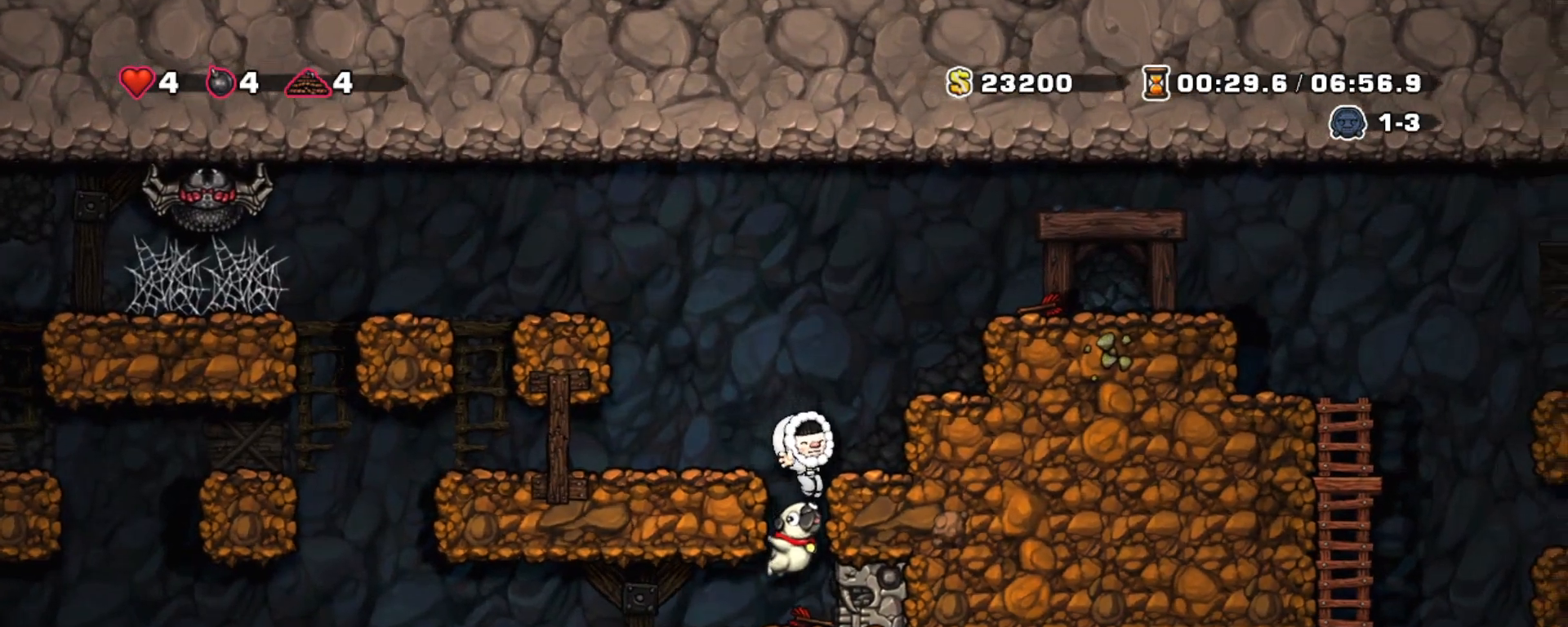
Gameplay with keyboard; each line is a JSON object with the keys held at the frame after it. "events" lists presses ("down") and releases ("up") of "a", "down", "escape", "left", "right", "s", "shift", "space", "tab", "up", "x" and "z" between this image and that frame as [ms after this image, input, new state], when the widget could be followed in between. No other keys are recorded. Mouse input is not recorded.
{"keys": ["shift"], "events": []}
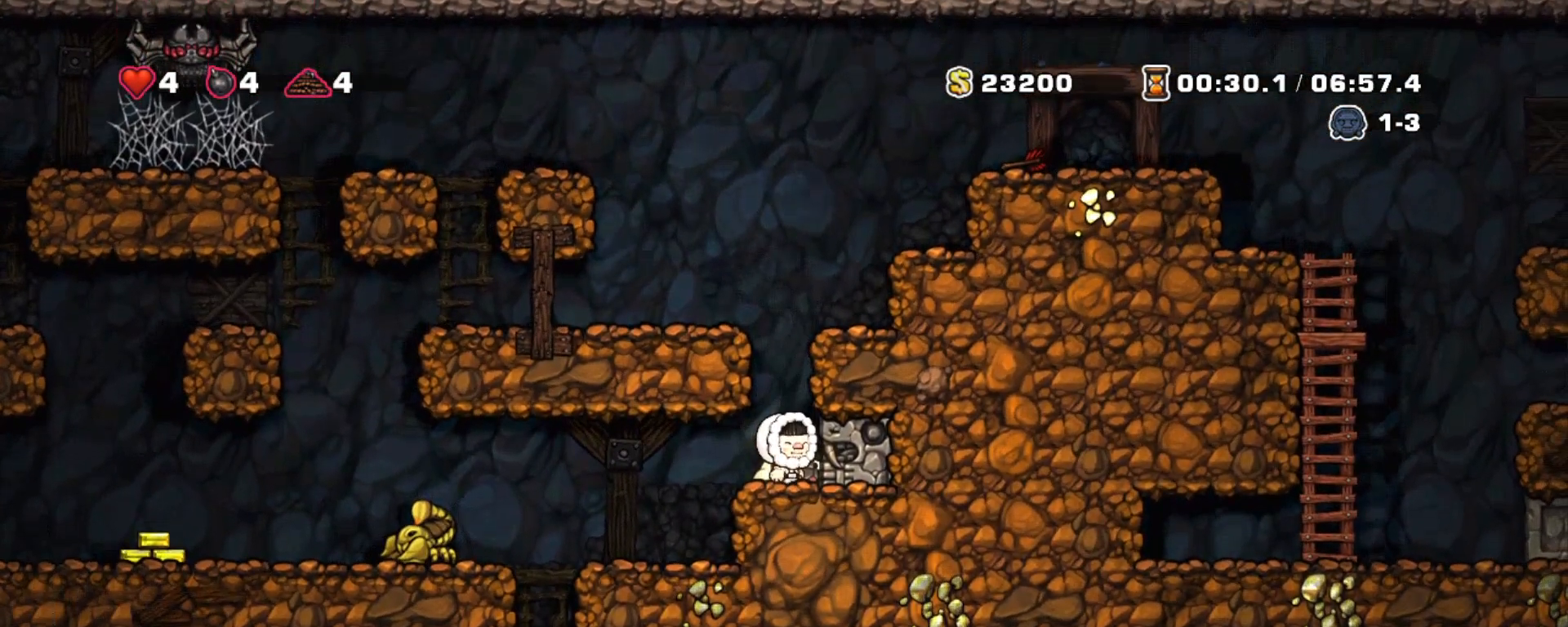
{"keys": ["shift"], "events": [[133, "left", "down"], [317, "left", "up"]]}
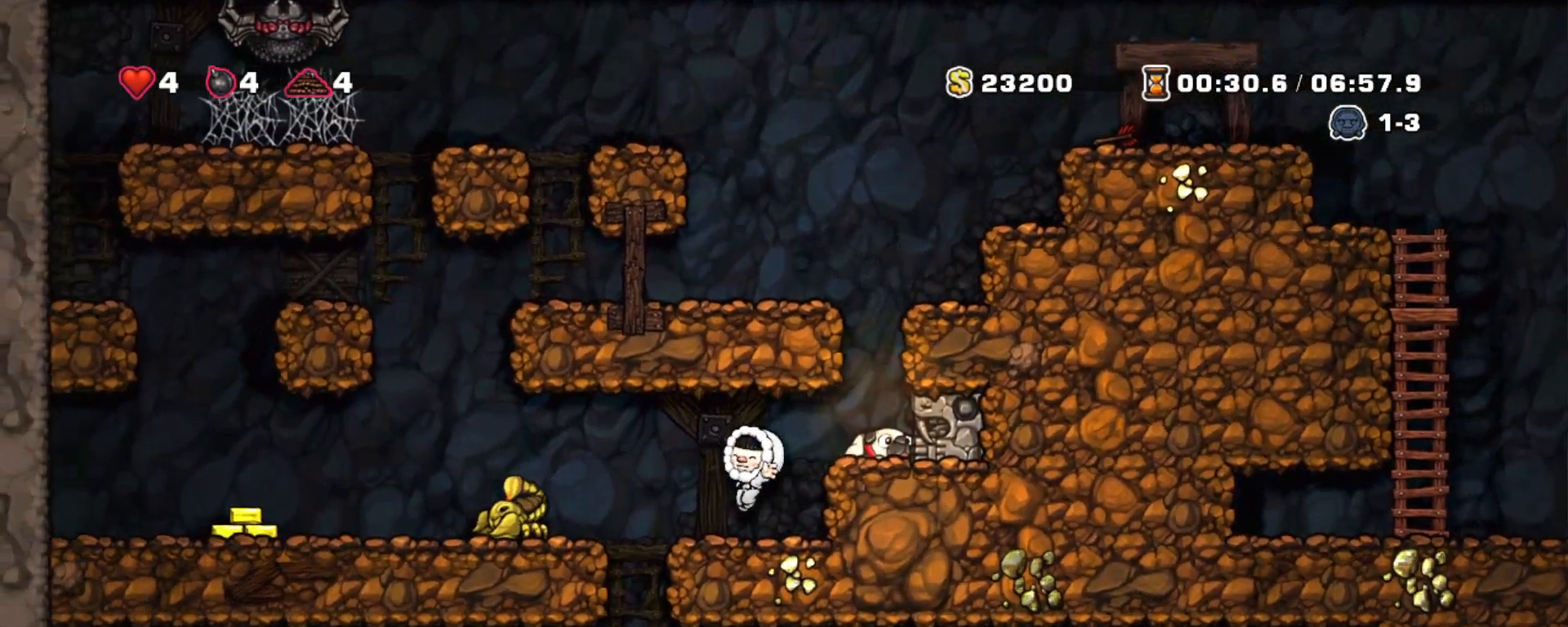
{"keys": ["left", "shift"], "events": [[50, "left", "down"], [150, "z", "down"], [383, "z", "up"]]}
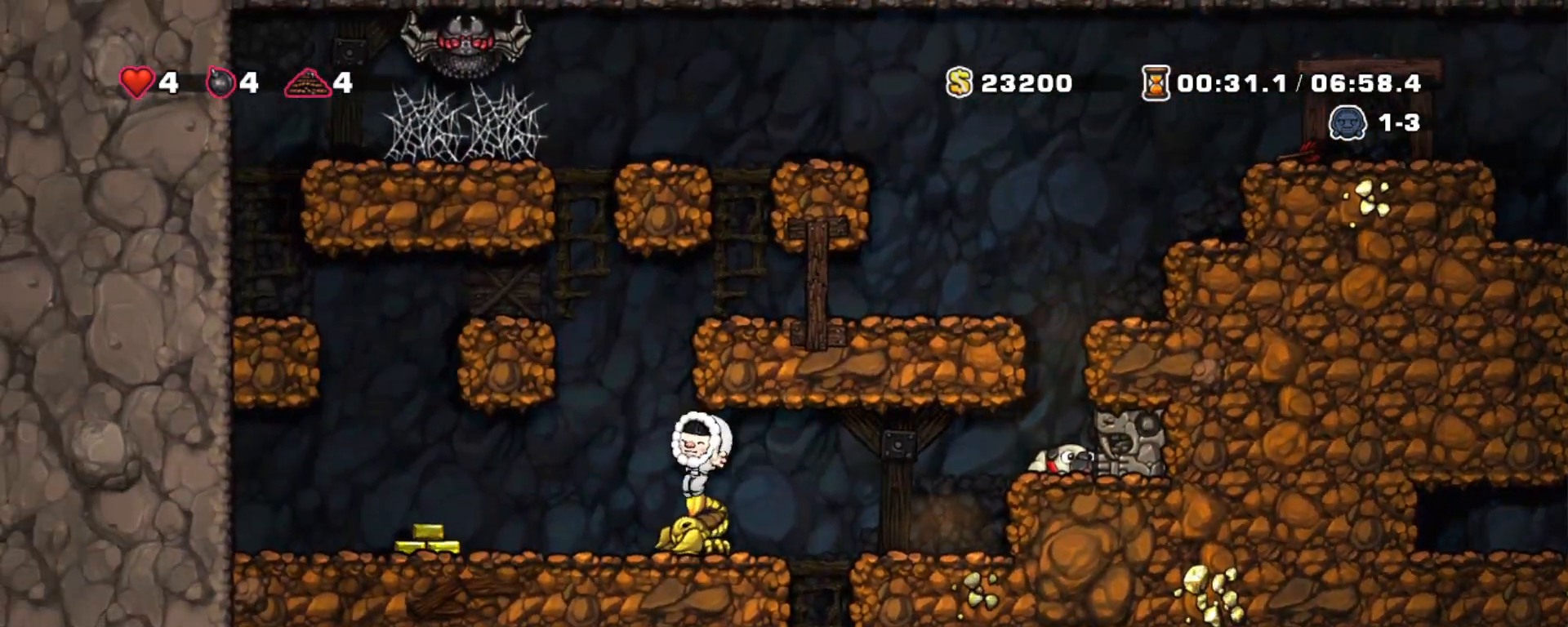
{"keys": ["left", "shift"], "events": [[17, "left", "up"], [17, "right", "down"], [117, "right", "up"], [500, "left", "down"]]}
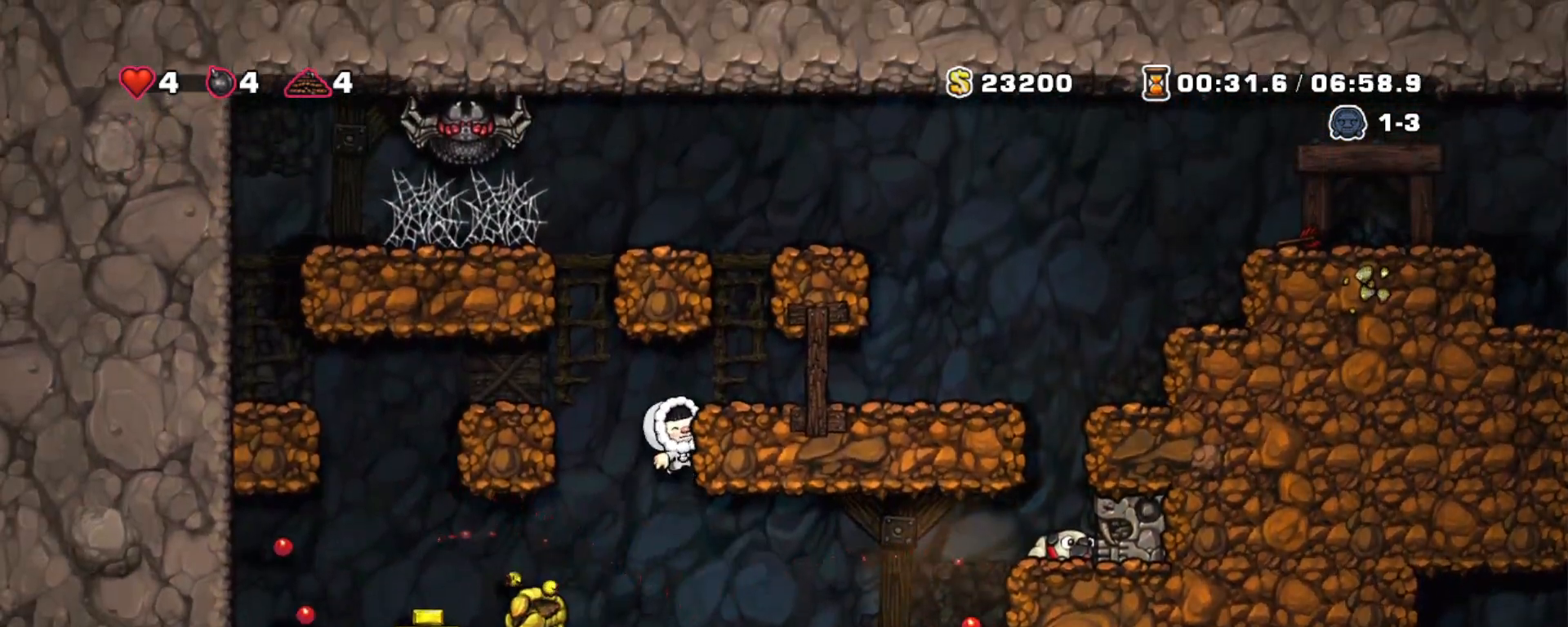
{"keys": [], "events": [[50, "shift", "up"], [133, "left", "up"], [267, "down", "down"], [317, "z", "down"], [417, "z", "up"], [467, "down", "up"]]}
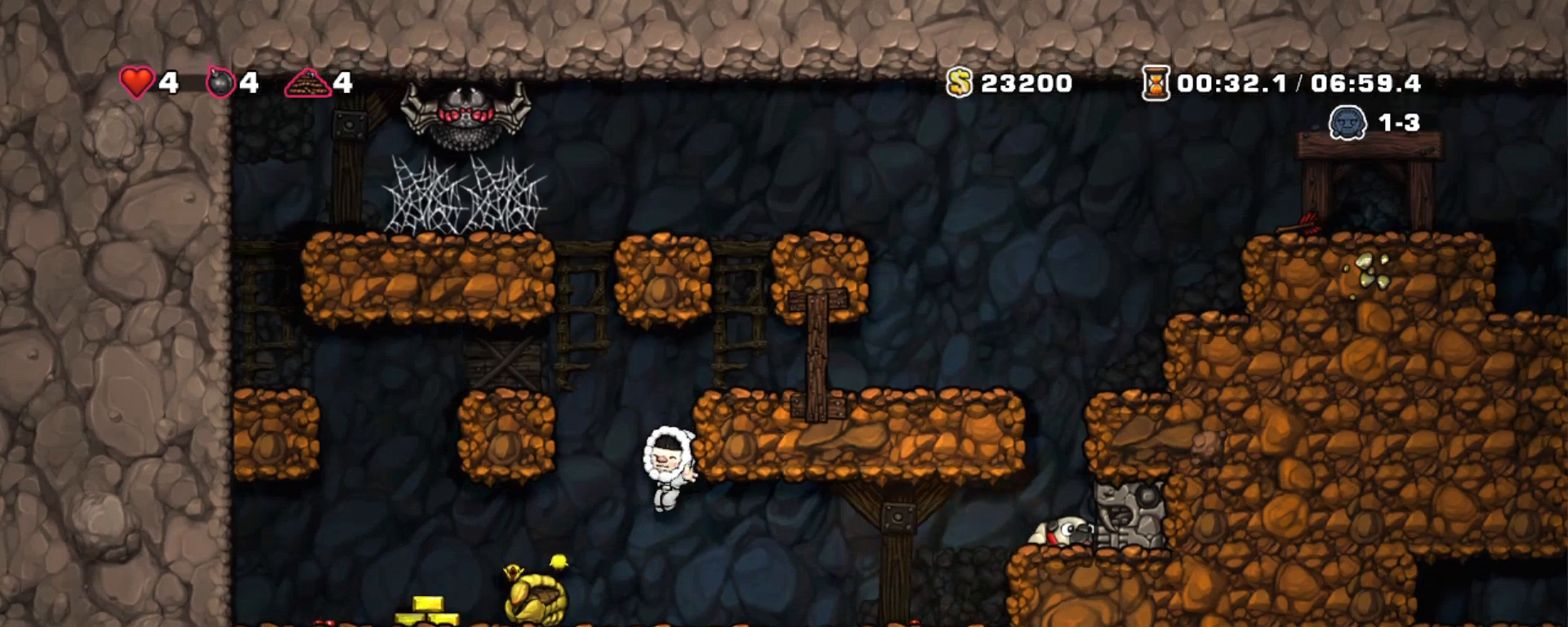
{"keys": ["down", "x"], "events": [[17, "left", "down"], [283, "left", "up"], [333, "down", "down"], [433, "x", "down"]]}
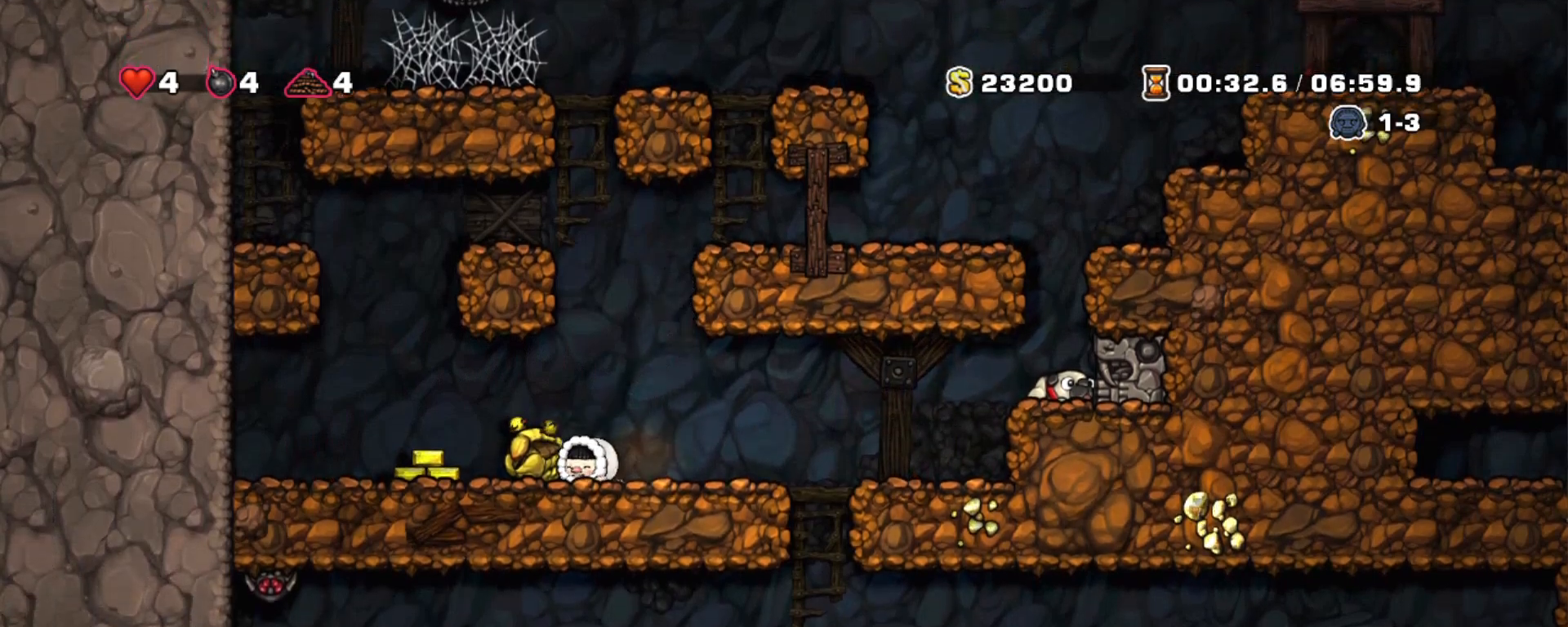
{"keys": ["down", "right", "x"], "events": [[67, "down", "up"], [67, "x", "up"], [217, "left", "down"], [300, "left", "up"], [400, "down", "down"], [450, "x", "down"], [500, "right", "down"]]}
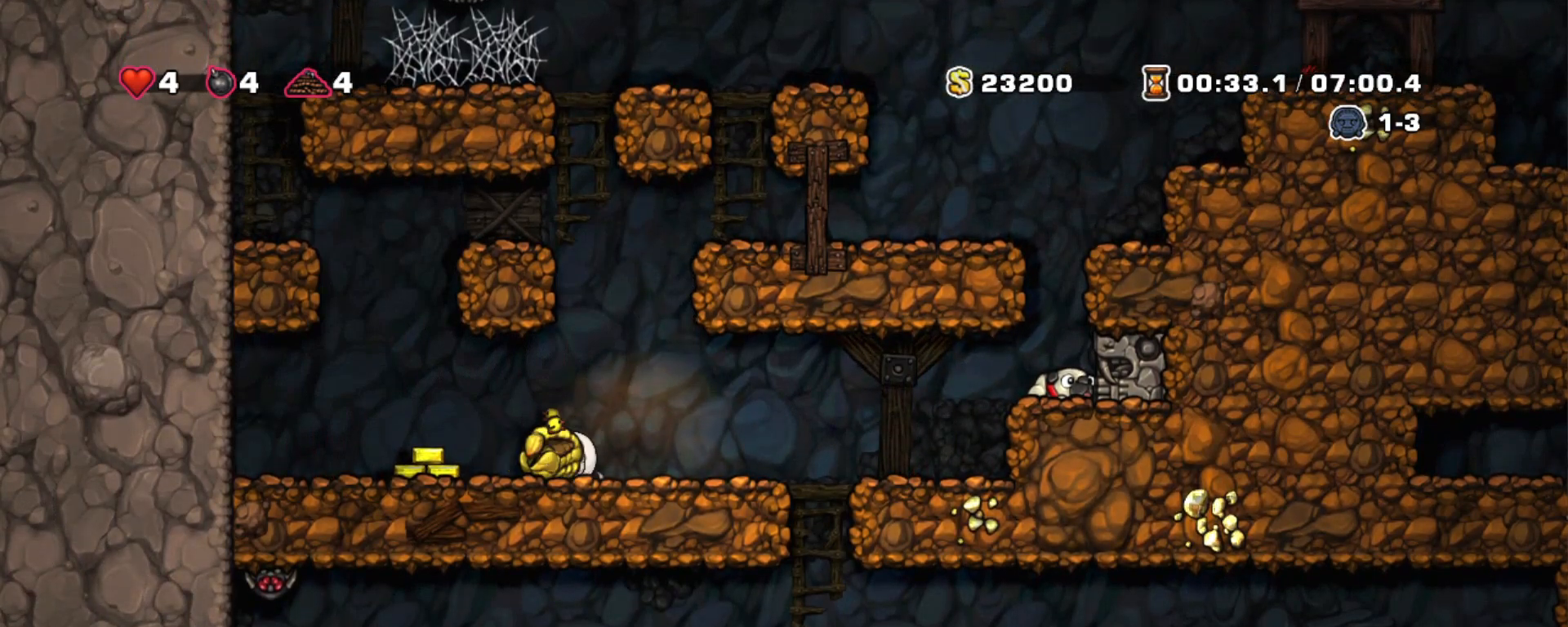
{"keys": ["right"], "events": [[33, "down", "up"], [33, "x", "up"]]}
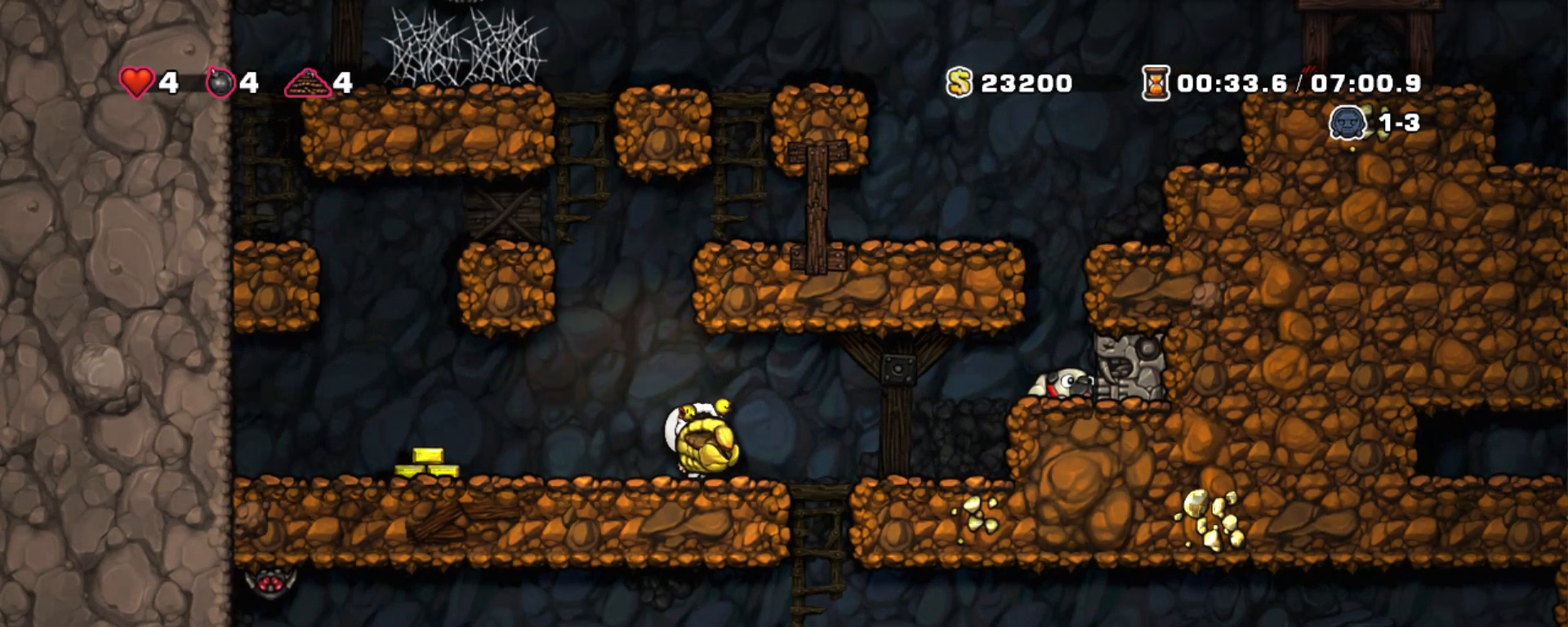
{"keys": [], "events": [[283, "down", "down"], [283, "right", "up"], [433, "down", "up"], [433, "x", "down"], [483, "x", "up"]]}
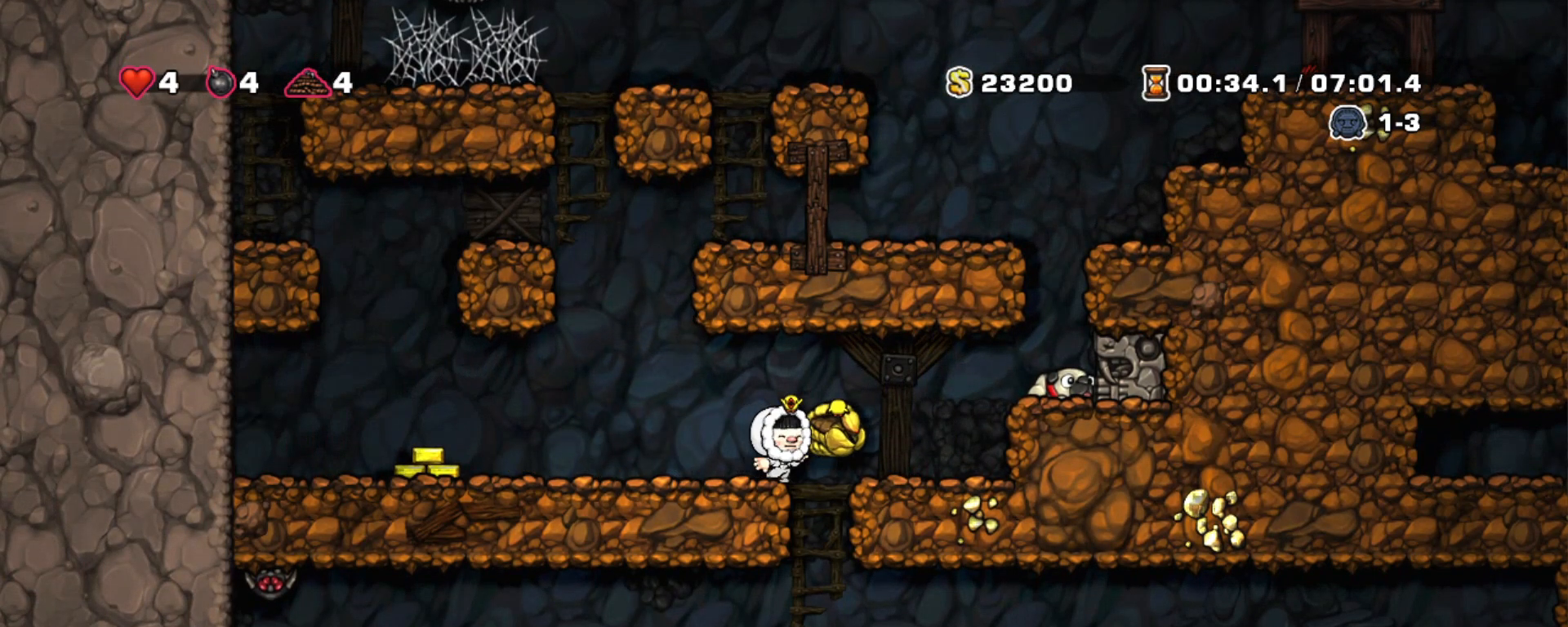
{"keys": [], "events": []}
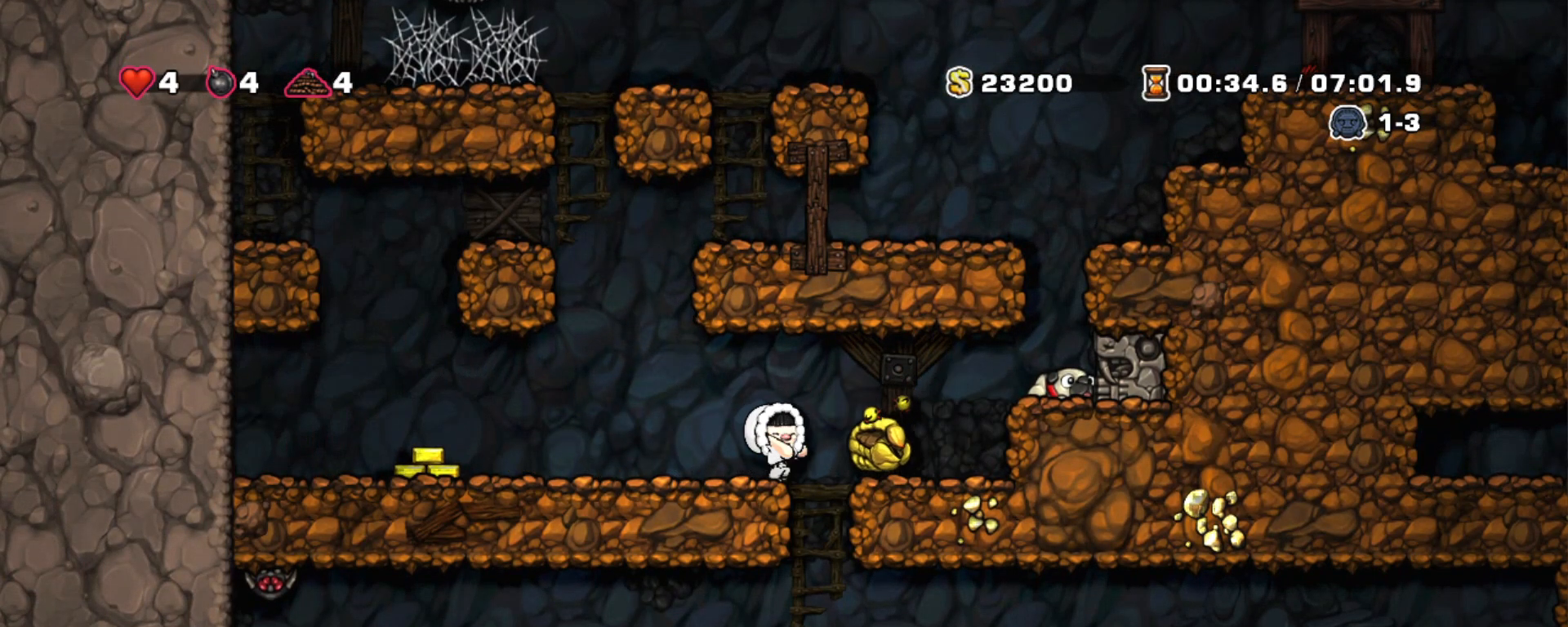
{"keys": ["right"], "events": [[333, "right", "down"], [333, "z", "down"], [467, "z", "up"]]}
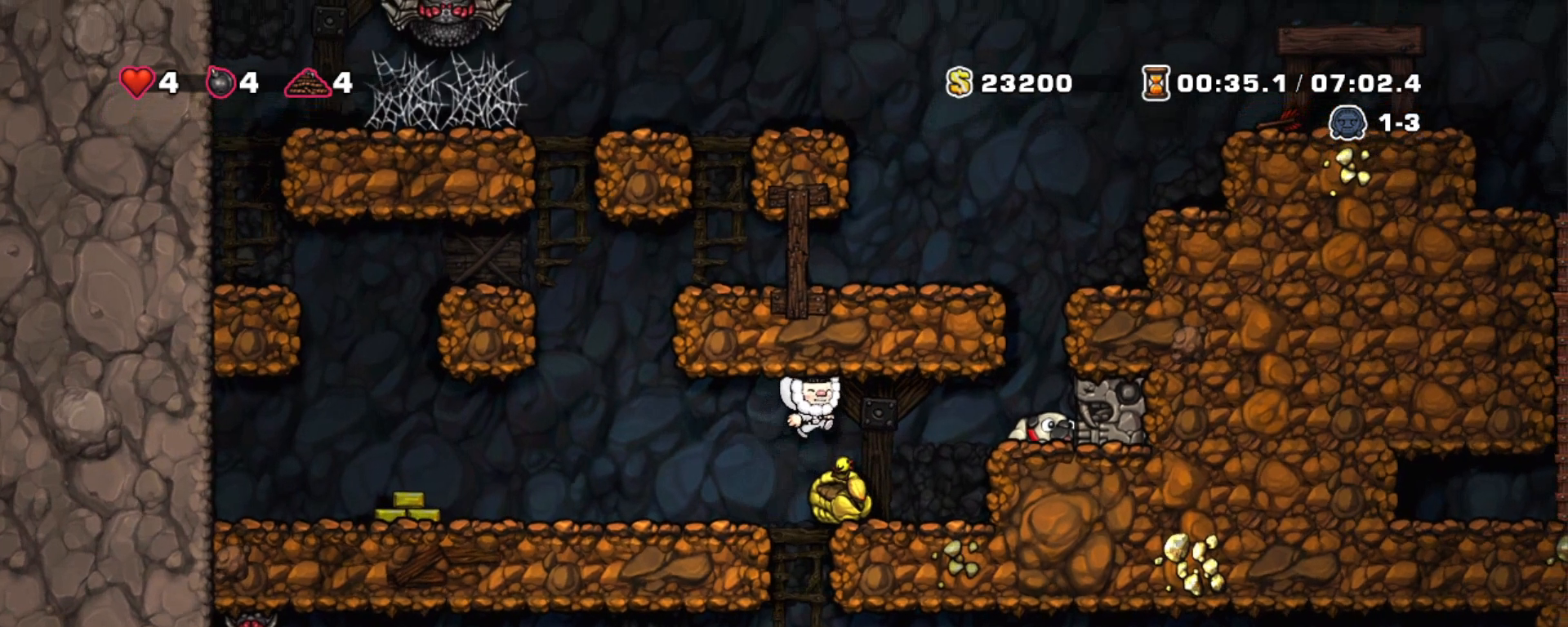
{"keys": ["down", "x"], "events": [[150, "left", "down"], [200, "right", "up"], [233, "left", "up"], [333, "down", "down"], [433, "x", "down"]]}
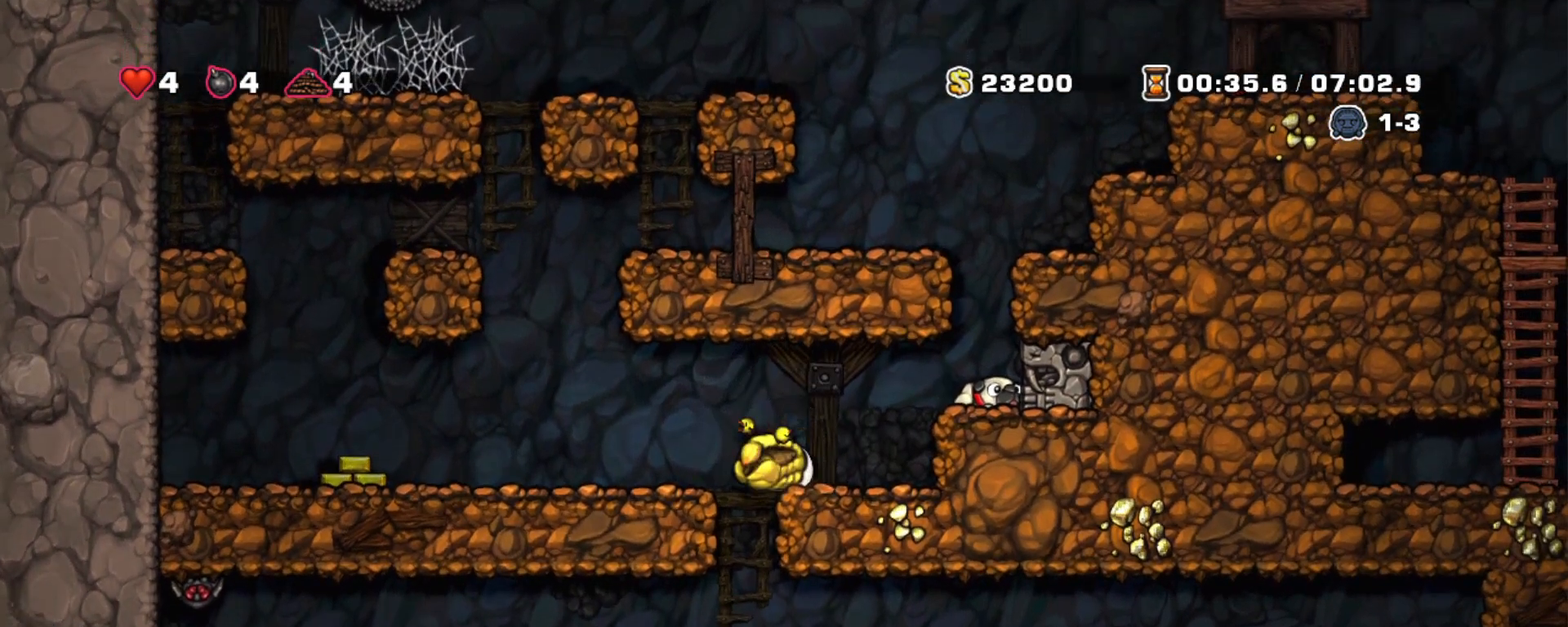
{"keys": ["shift"], "events": [[33, "down", "up"], [33, "x", "up"], [167, "down", "down"], [217, "x", "down"], [300, "x", "up"], [350, "down", "up"], [483, "shift", "down"]]}
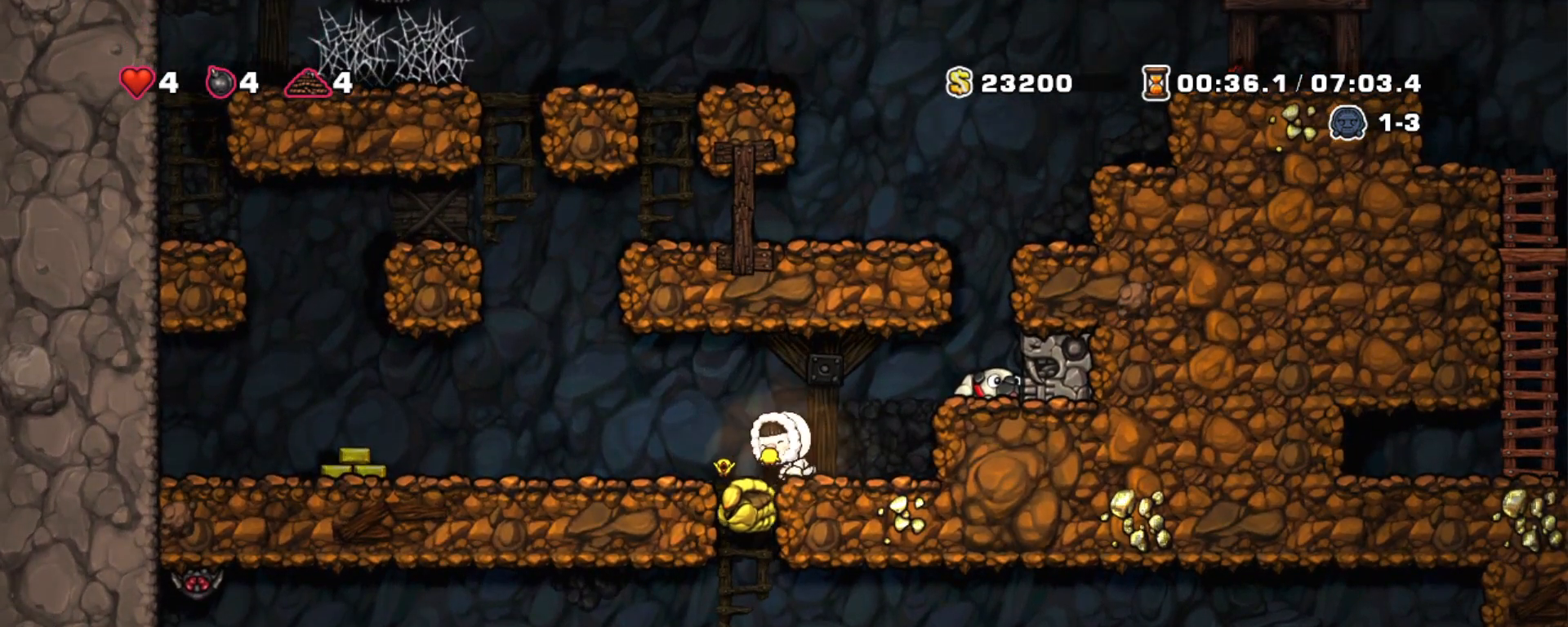
{"keys": ["shift"], "events": [[183, "left", "down"], [233, "z", "down"], [317, "z", "up"], [500, "left", "up"]]}
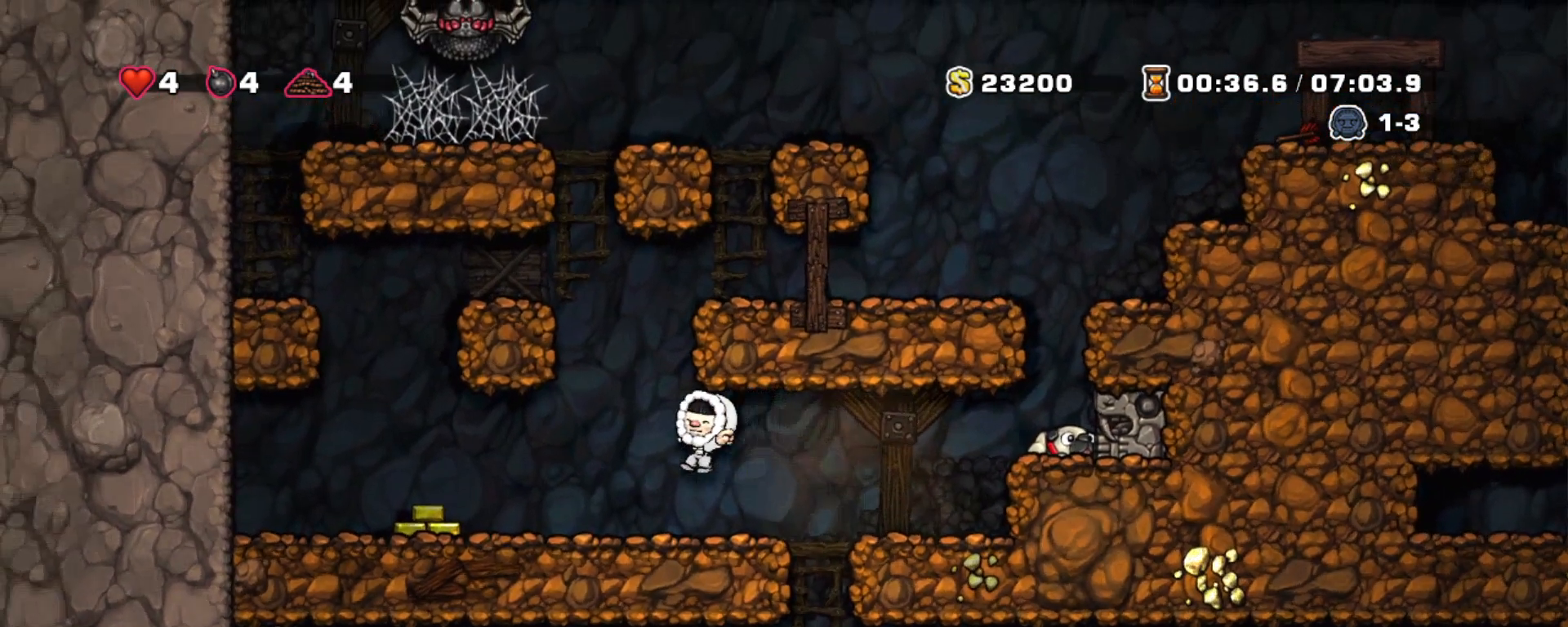
{"keys": ["left", "shift", "x"], "events": [[200, "left", "down"], [383, "x", "down"]]}
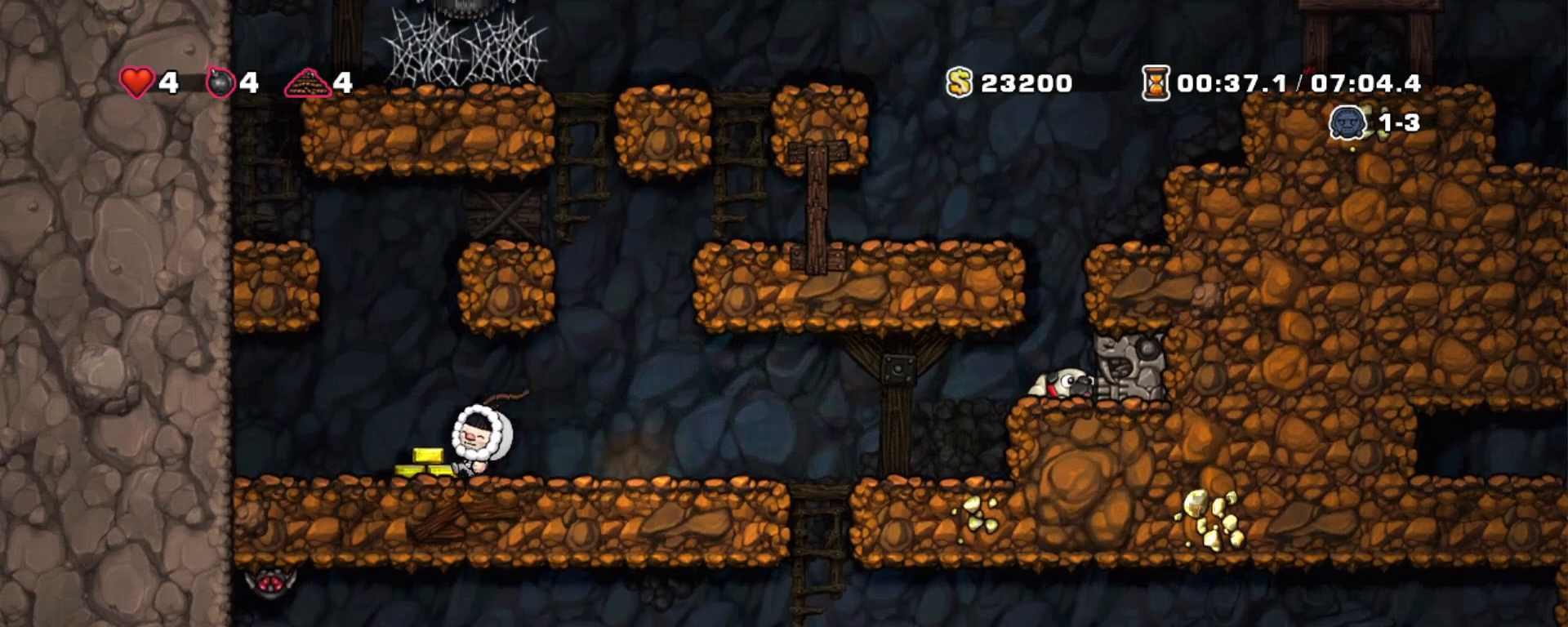
{"keys": ["right", "shift"], "events": [[17, "right", "down"], [17, "x", "up"], [67, "left", "up"]]}
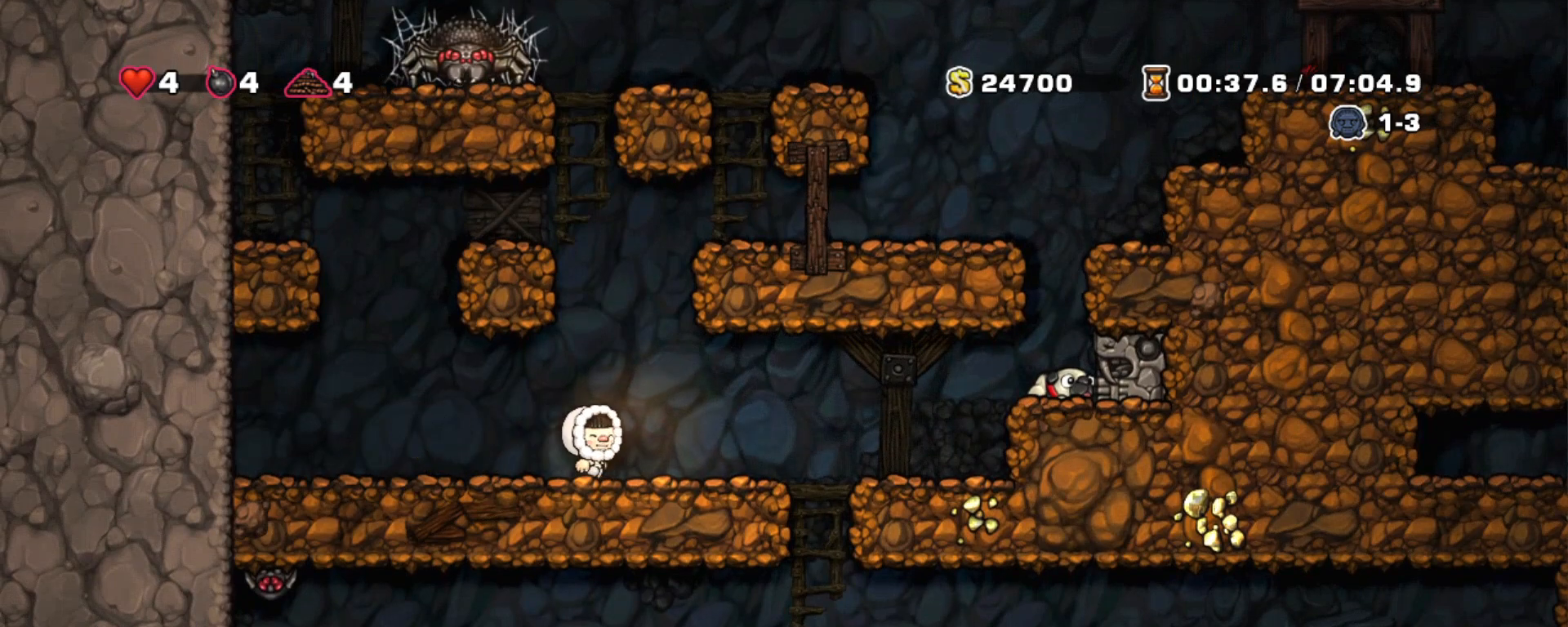
{"keys": ["right", "shift", "z"], "events": [[467, "z", "down"]]}
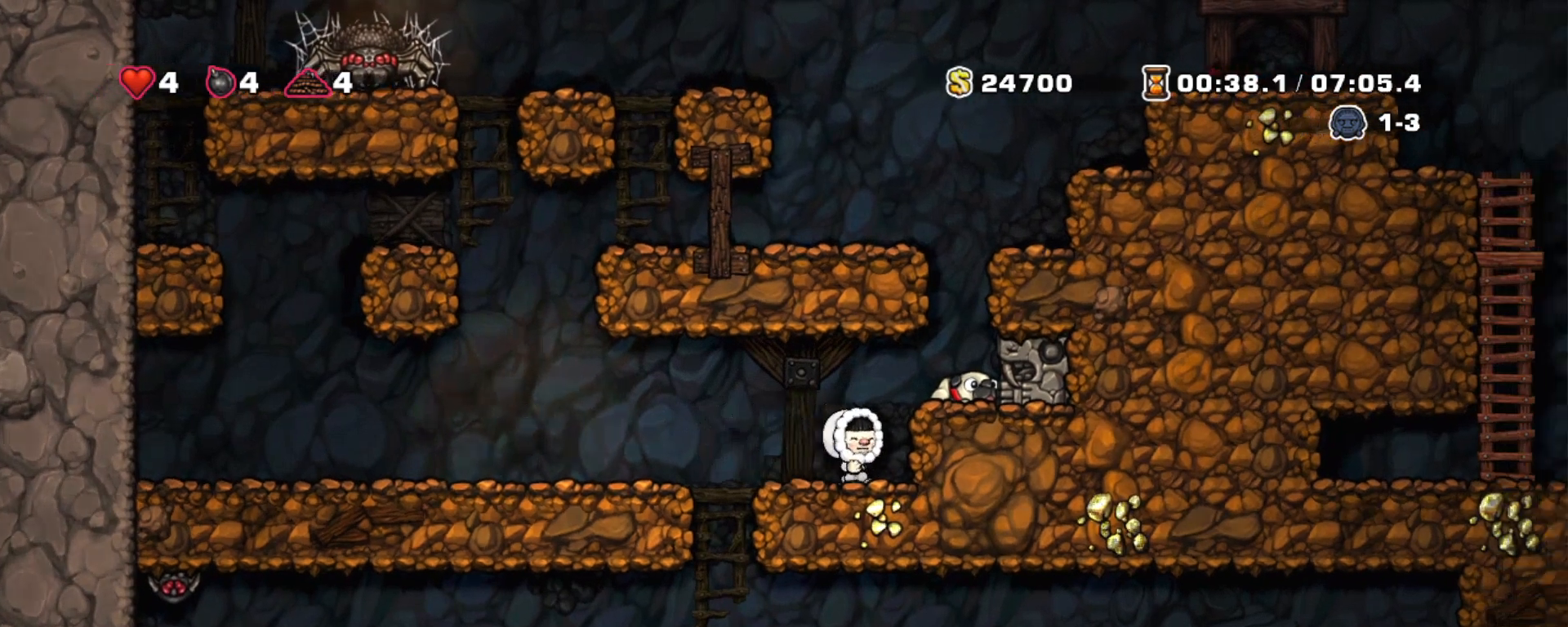
{"keys": ["right", "shift"], "events": [[50, "z", "up"], [333, "z", "down"], [433, "z", "up"]]}
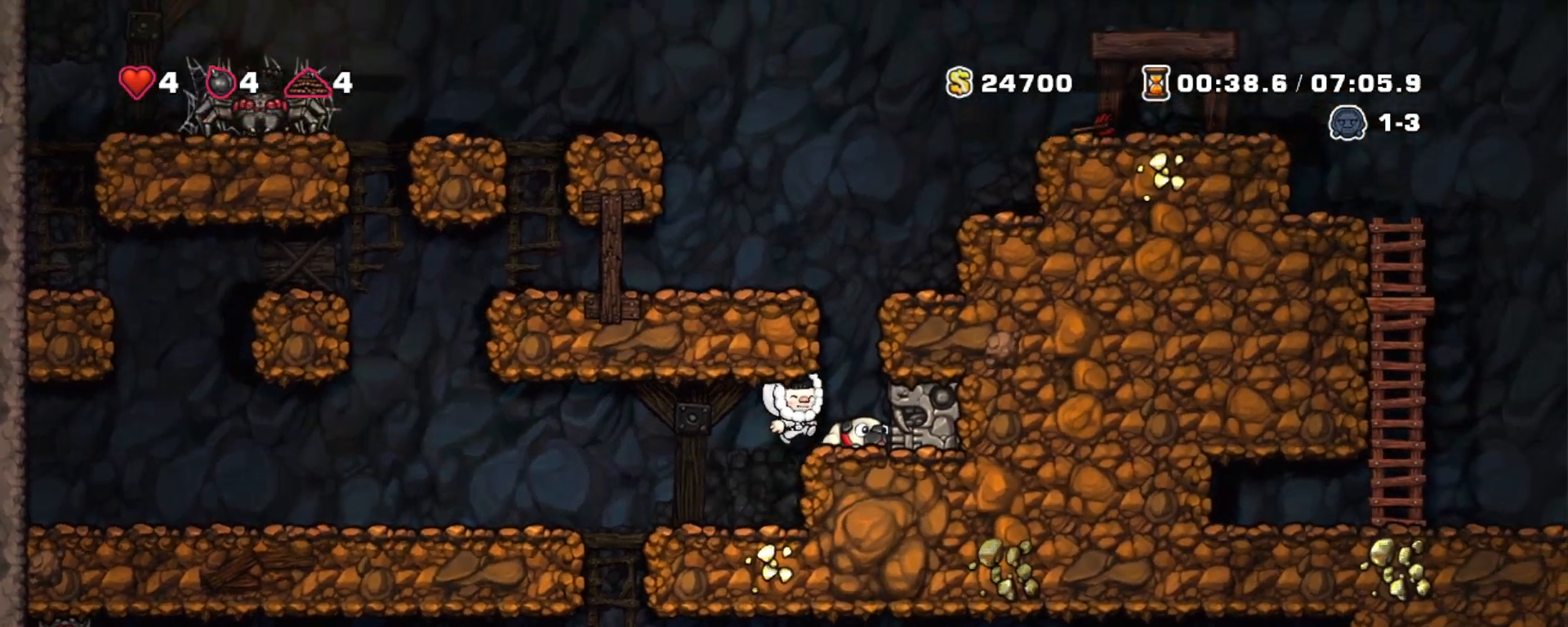
{"keys": ["right", "shift"], "events": [[117, "down", "down"], [167, "x", "down"], [250, "z", "down"], [300, "down", "up"], [300, "x", "up"], [400, "z", "up"]]}
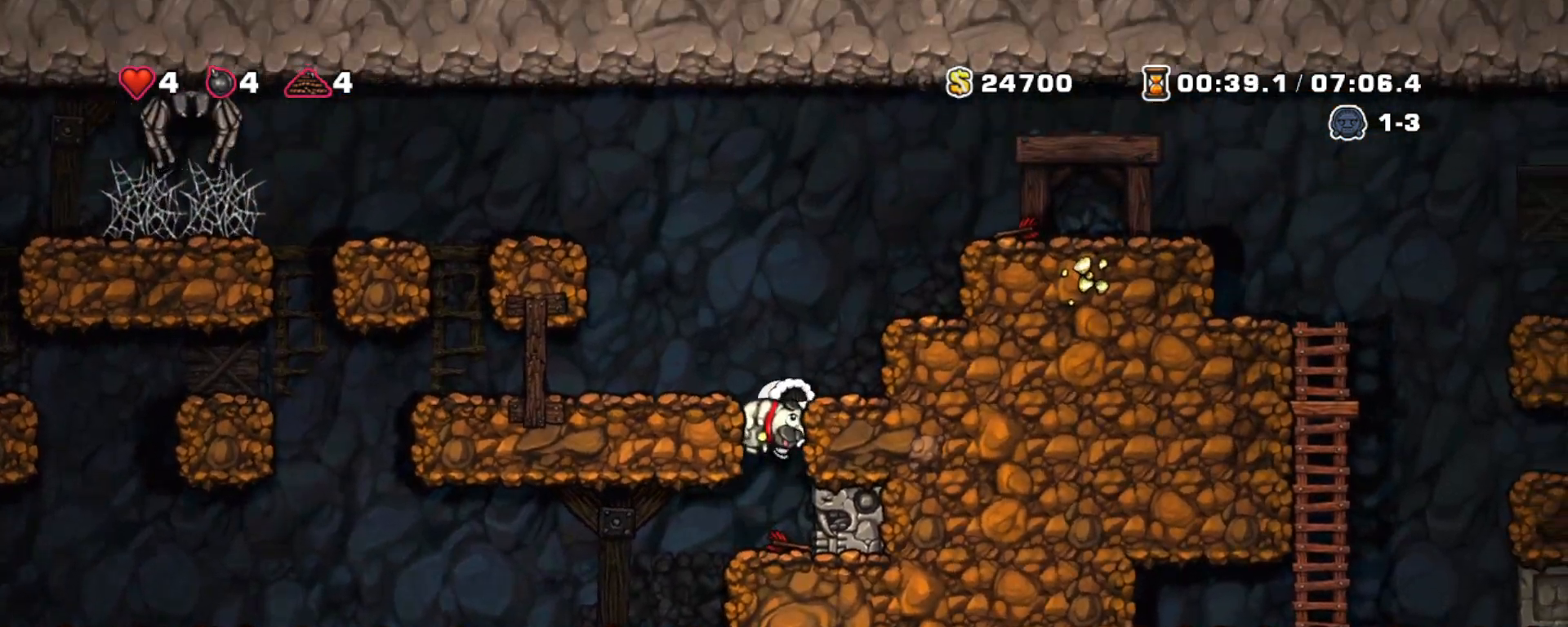
{"keys": ["right", "shift", "z"], "events": [[33, "z", "down"], [183, "z", "up"], [367, "z", "down"]]}
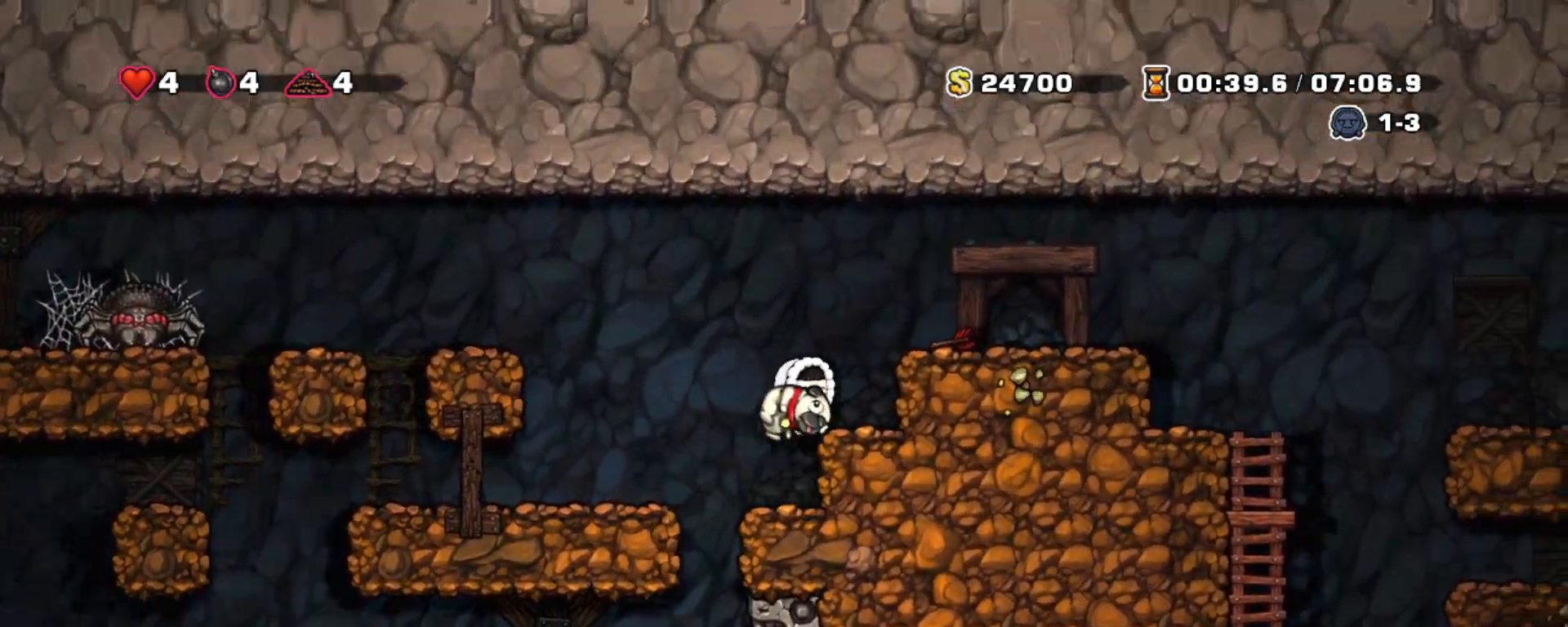
{"keys": ["shift"], "events": [[17, "z", "up"], [150, "right", "up"]]}
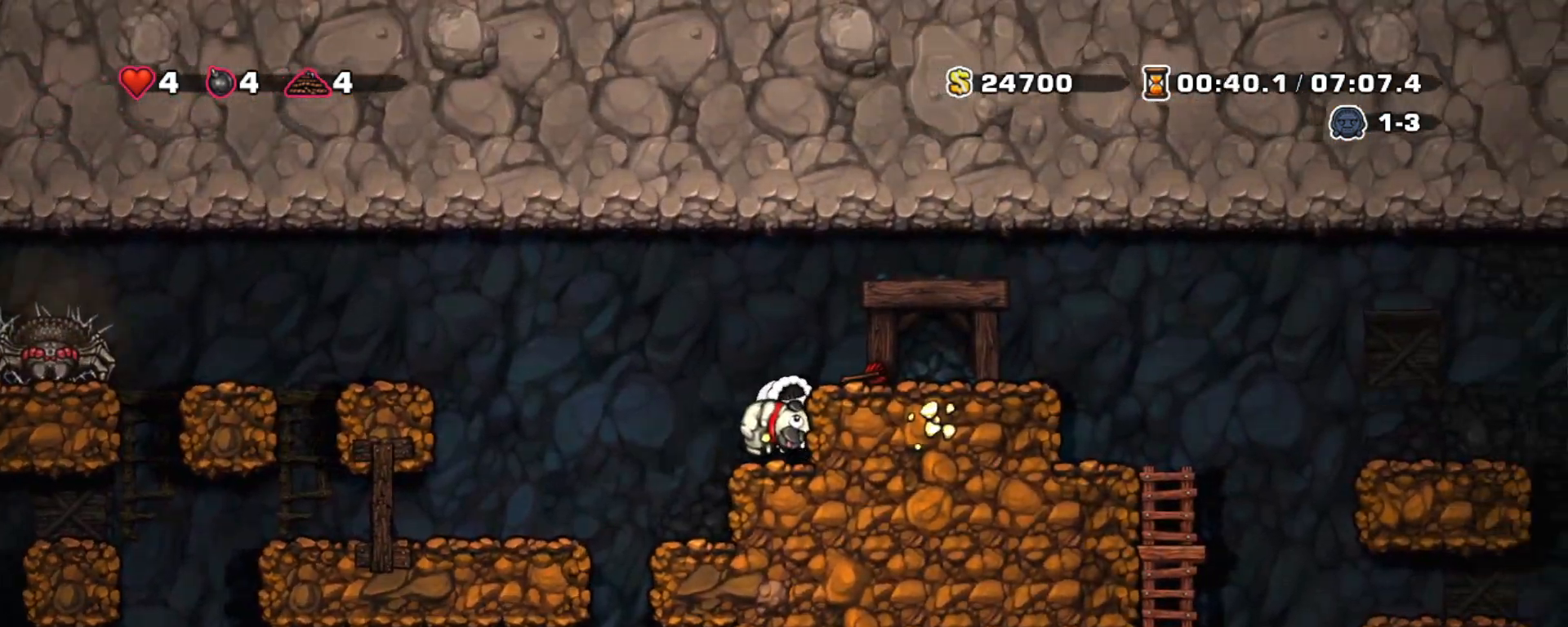
{"keys": ["shift"], "events": []}
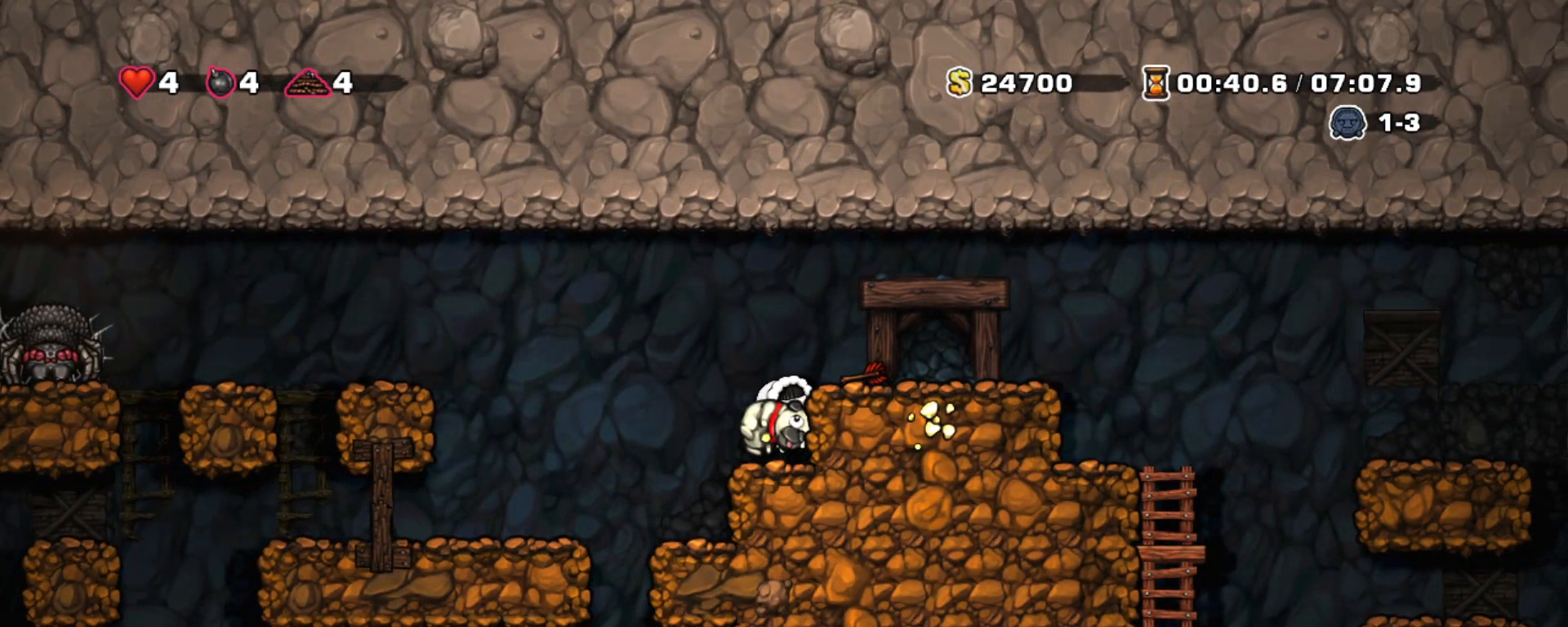
{"keys": ["left", "shift"], "events": [[183, "right", "down"], [183, "z", "down"], [333, "z", "up"], [417, "left", "down"], [417, "right", "up"]]}
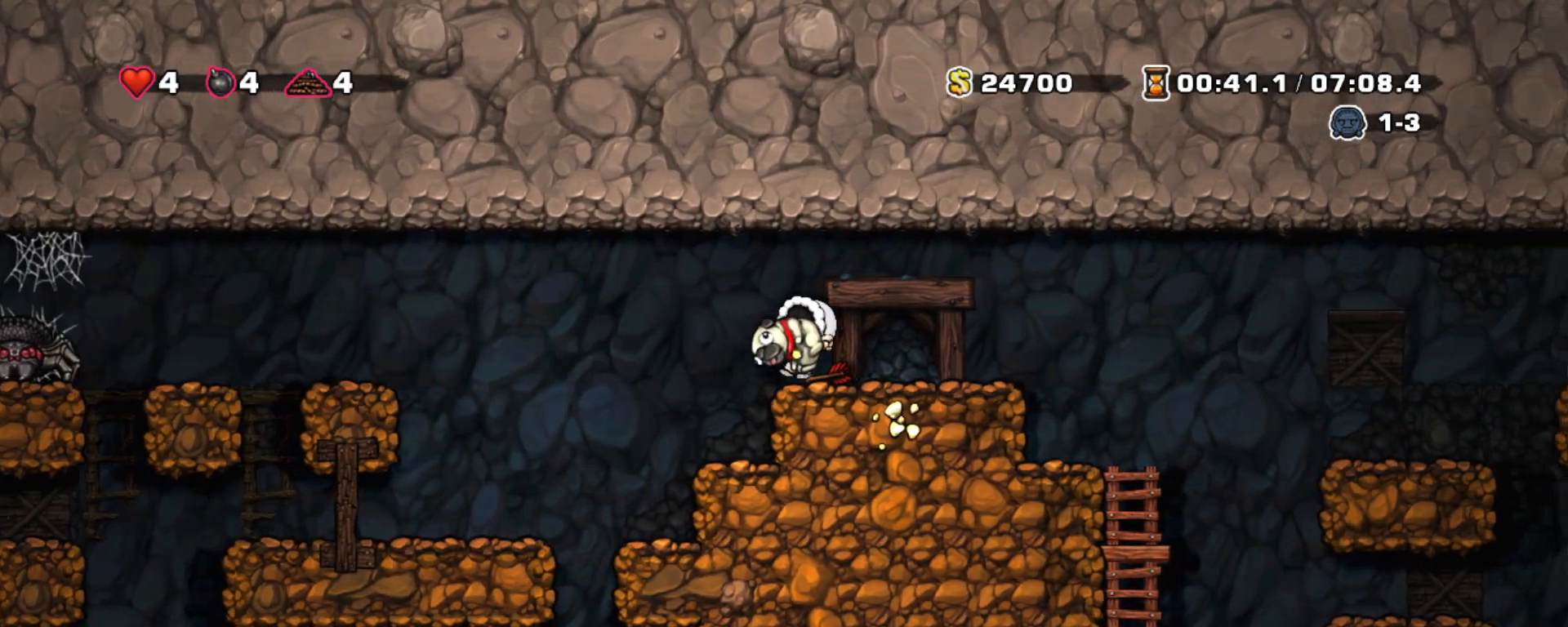
{"keys": ["shift"], "events": [[50, "left", "up"]]}
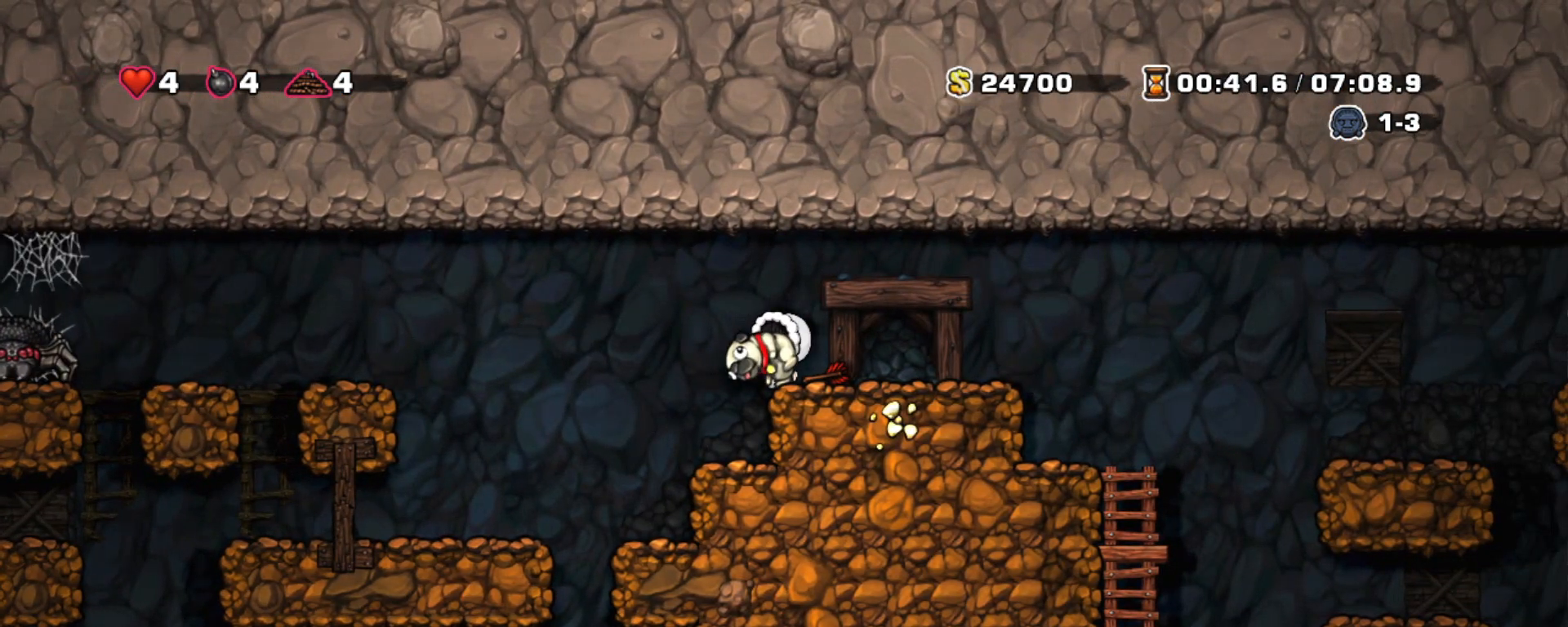
{"keys": ["shift"], "events": []}
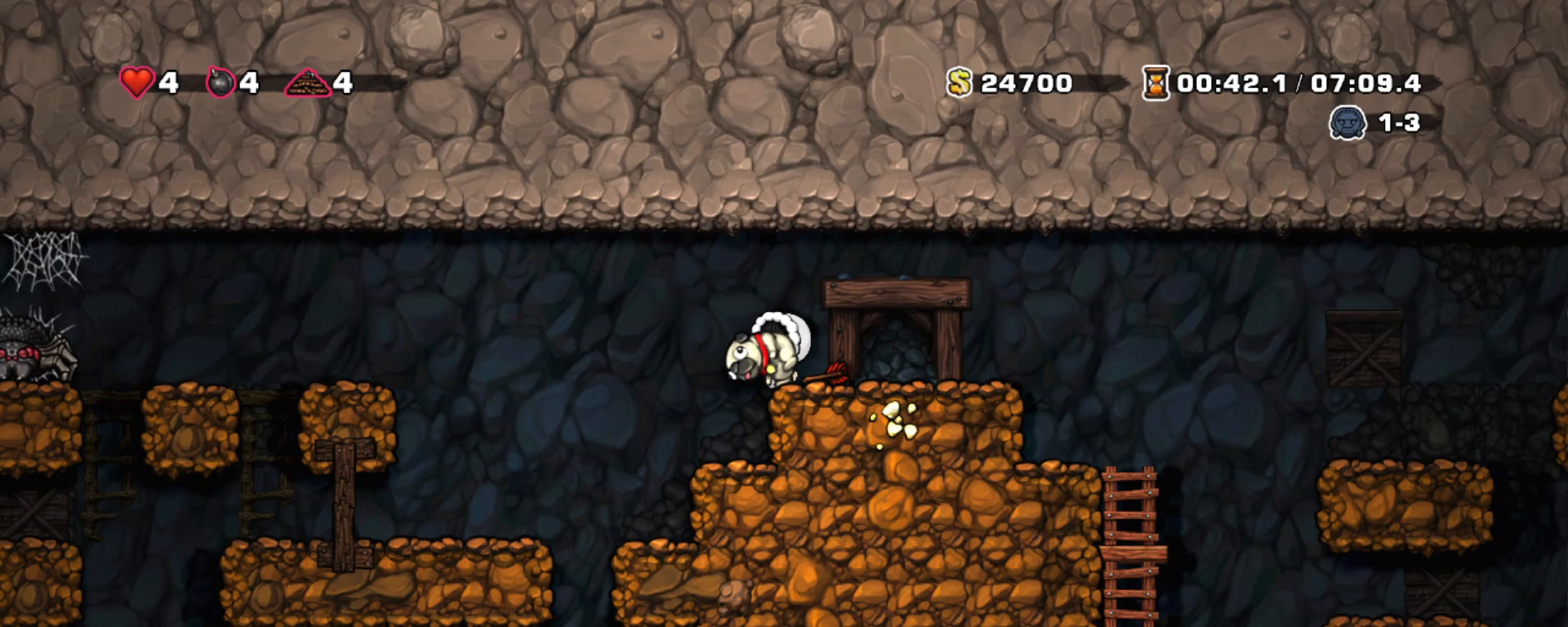
{"keys": ["shift"], "events": []}
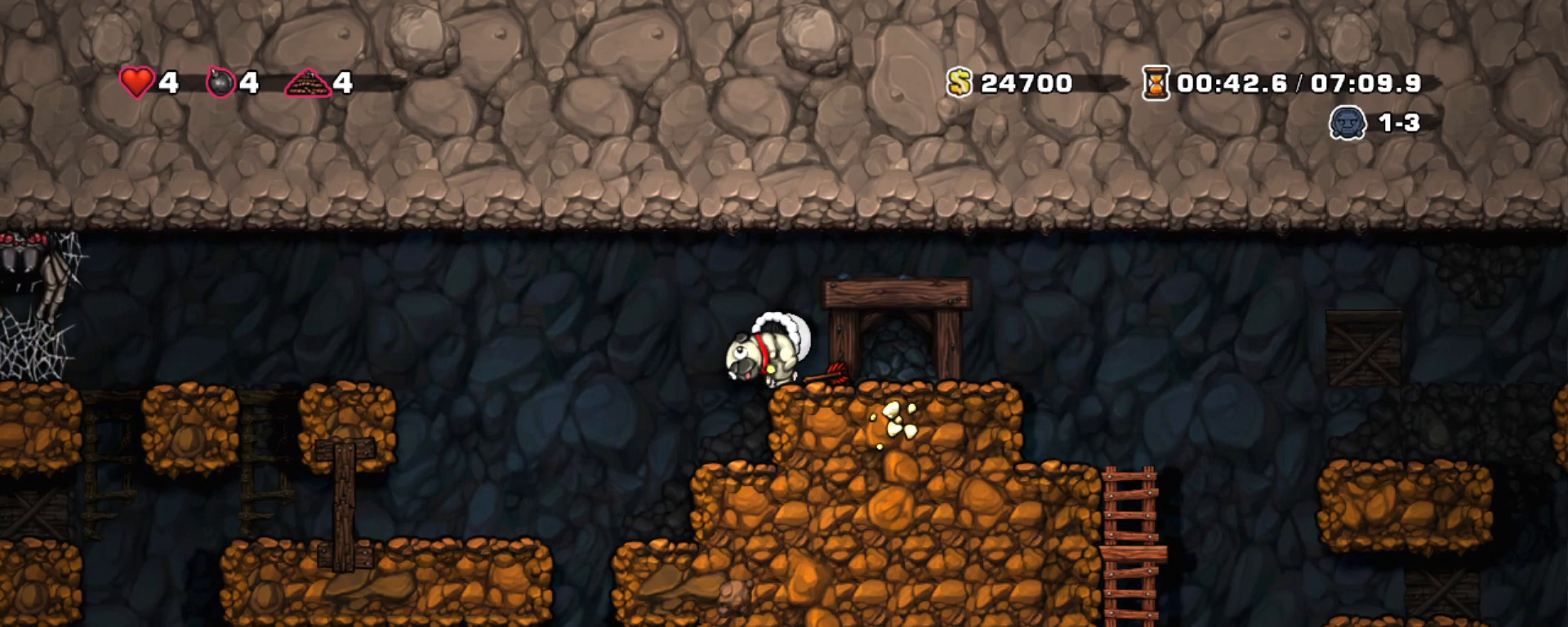
{"keys": ["shift"], "events": []}
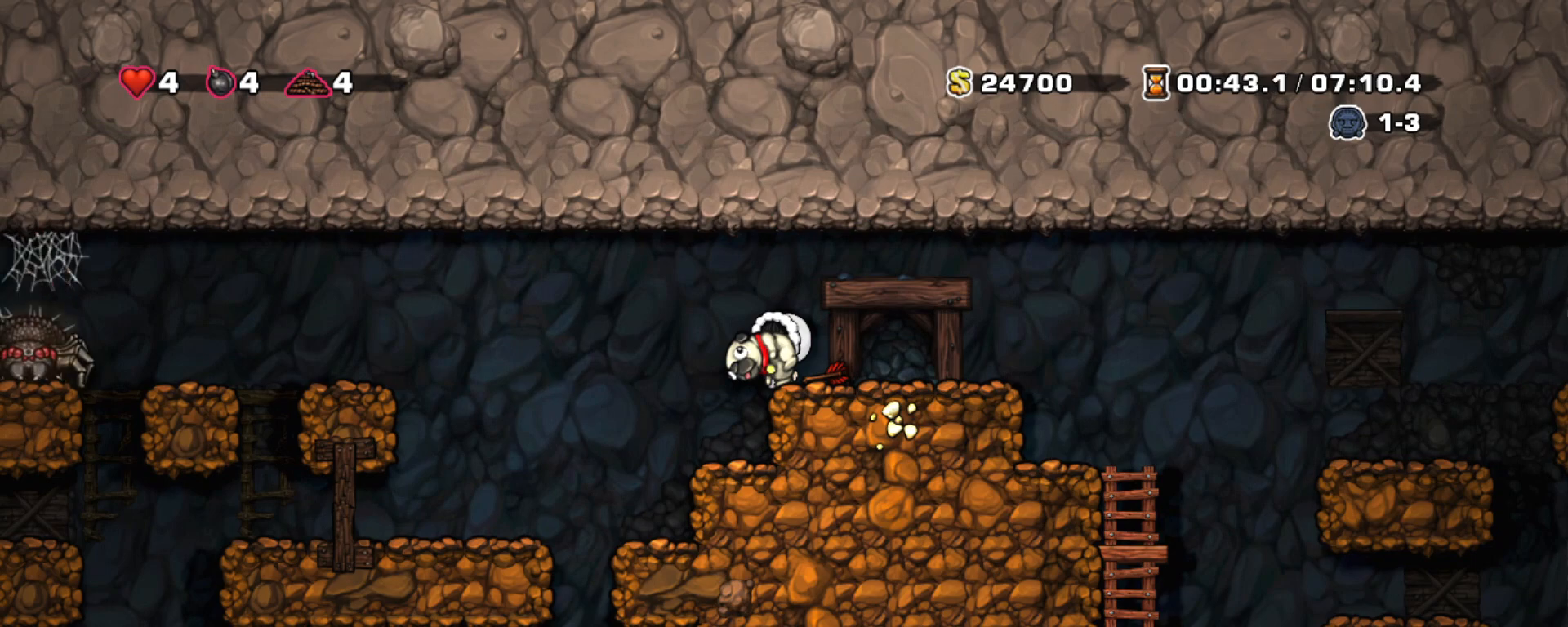
{"keys": [], "events": [[250, "shift", "up"]]}
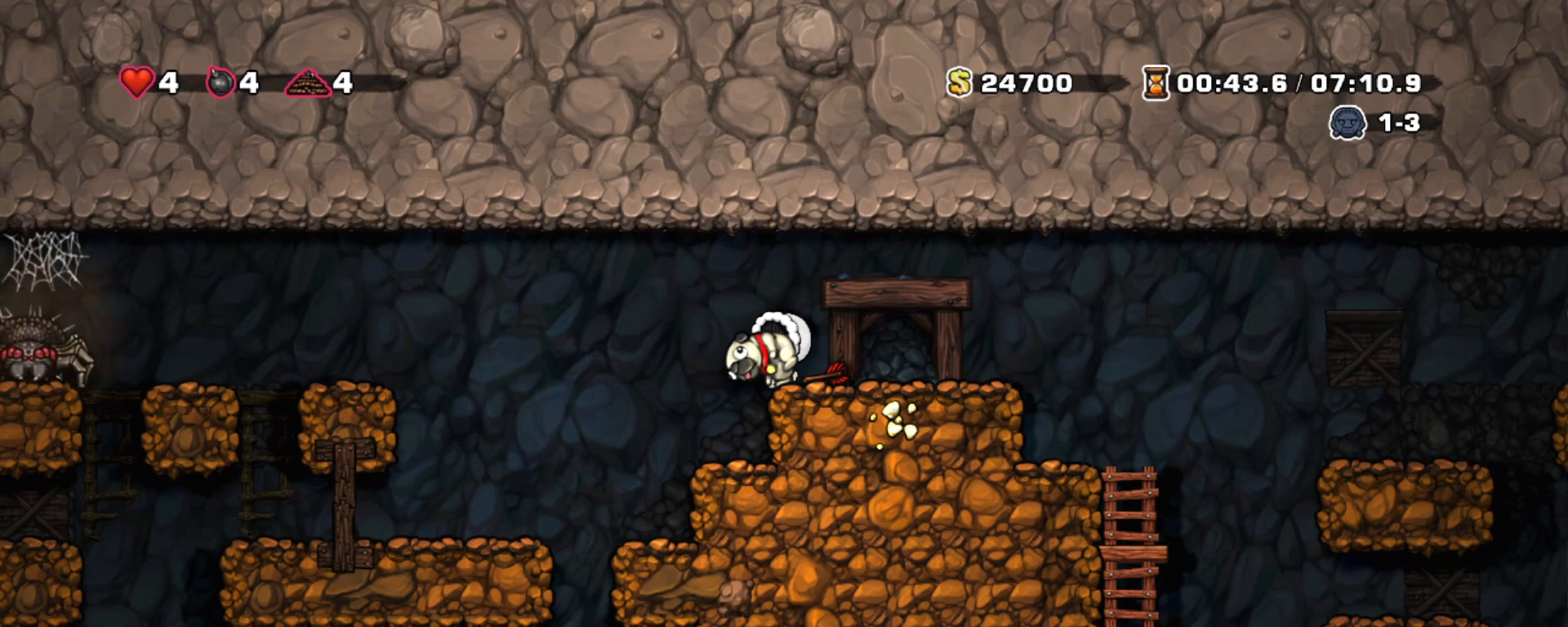
{"keys": ["left", "shift"], "events": [[133, "shift", "down"], [367, "left", "down"], [367, "z", "down"], [467, "z", "up"]]}